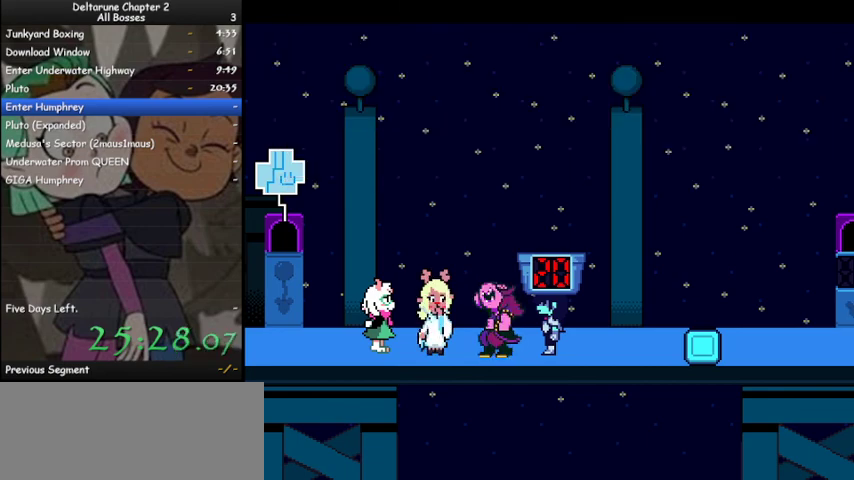
Gameplay with keyboard; each line is a JSON object with the keys held at the frame after it. "events" lists presses ("down") and releases ("up") of "c", "ctrl", "down", "left", "return", "right", "shift", "up", "x" and "z" between this image and that frame as [ms after this image, input, new state], when the widget could be followed in between. No other keys are recorded. Mouse input is not recorded.
{"keys": ["ctrl", "right", "shift"], "events": [[100, "z", "up"], [133, "z", "down"], [233, "z", "up"], [333, "z", "down"], [433, "z", "up"]]}
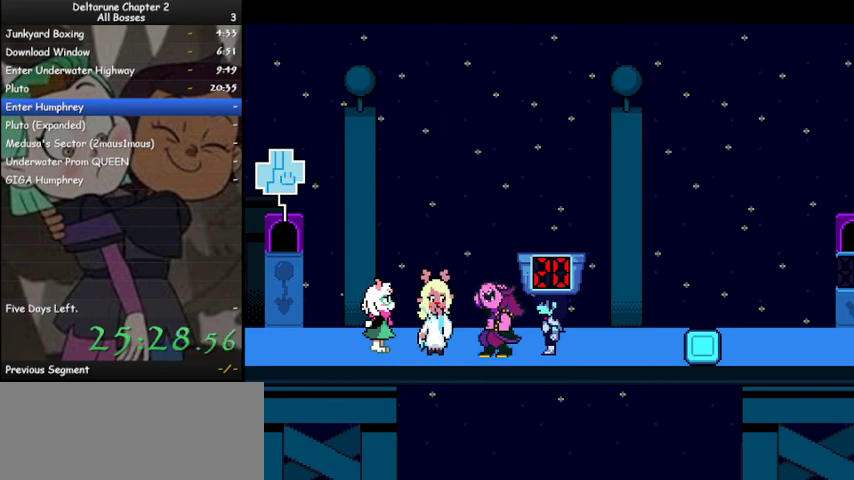
{"keys": ["ctrl", "right", "shift"], "events": [[33, "z", "down"], [100, "z", "up"], [200, "z", "down"], [300, "z", "up"], [333, "z", "down"], [433, "z", "up"]]}
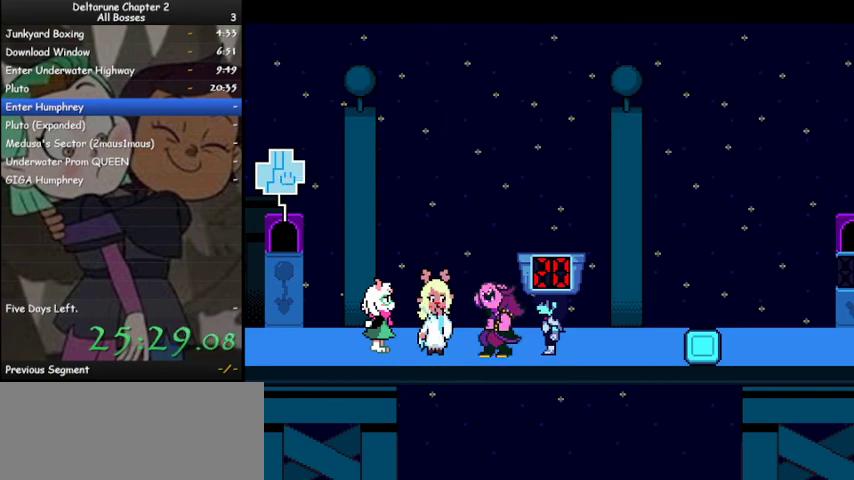
{"keys": ["ctrl", "right", "shift"], "events": [[33, "z", "down"], [133, "z", "up"], [233, "z", "down"], [300, "z", "up"], [400, "z", "down"], [500, "z", "up"]]}
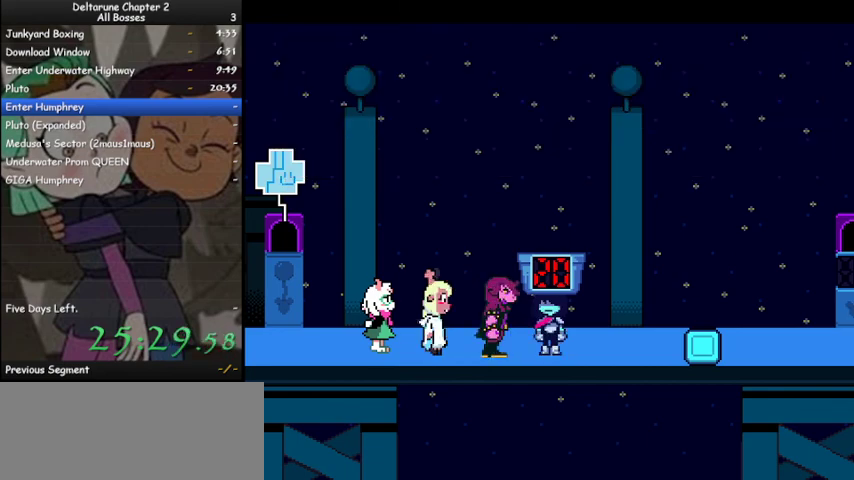
{"keys": ["ctrl", "right", "shift"], "events": [[100, "z", "down"], [200, "z", "up"], [233, "z", "down"], [333, "z", "up"]]}
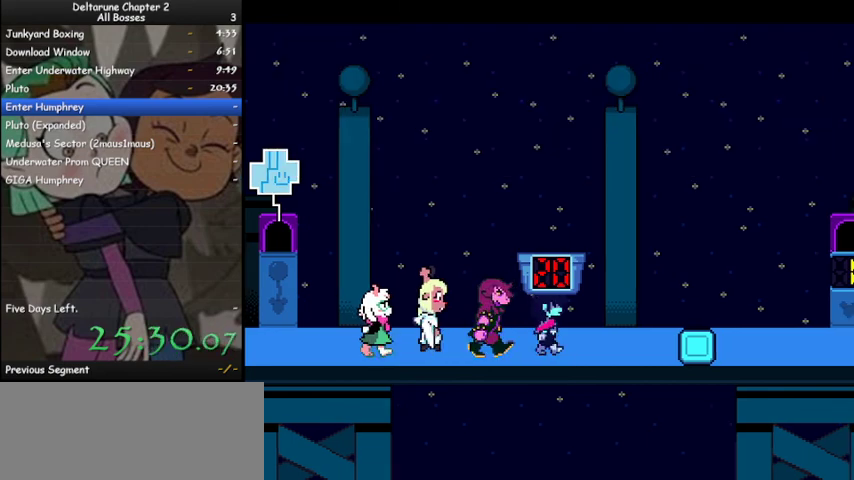
{"keys": ["ctrl", "right", "shift"], "events": []}
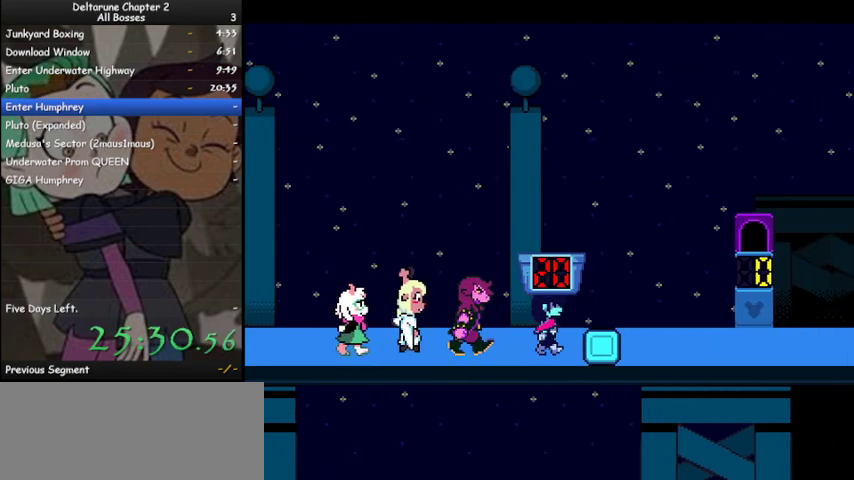
{"keys": ["ctrl", "right", "shift"], "events": []}
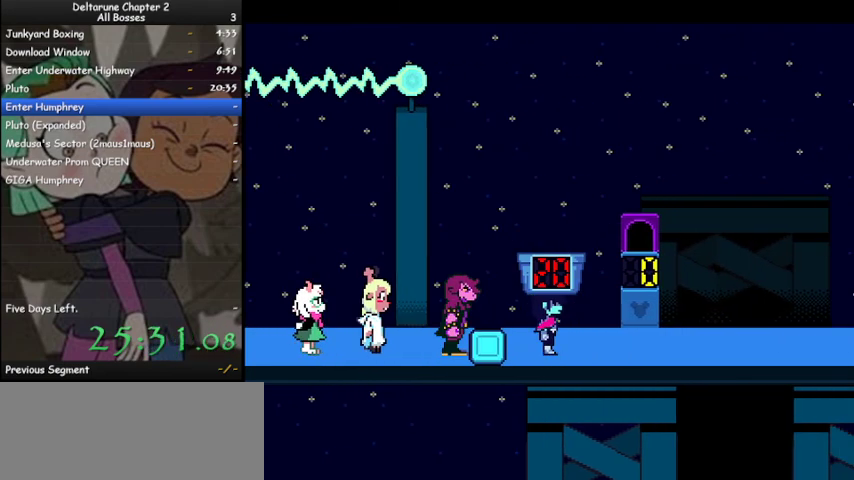
{"keys": ["ctrl", "right", "shift"], "events": []}
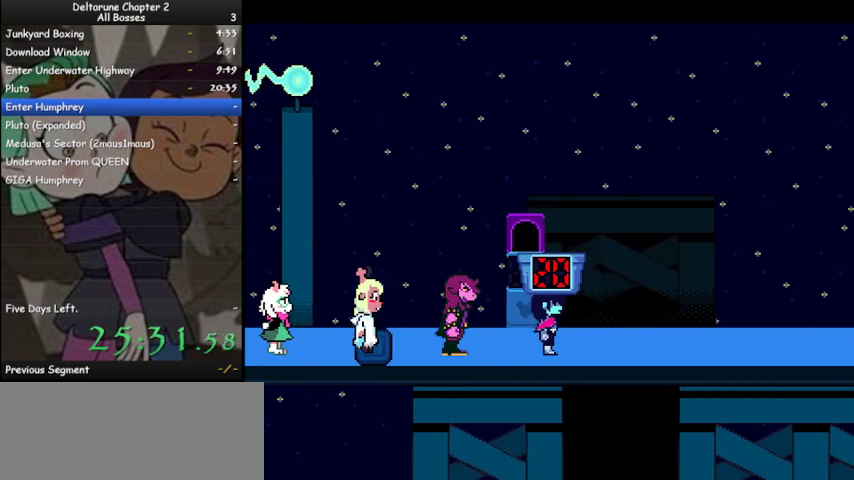
{"keys": ["ctrl", "right", "shift"], "events": []}
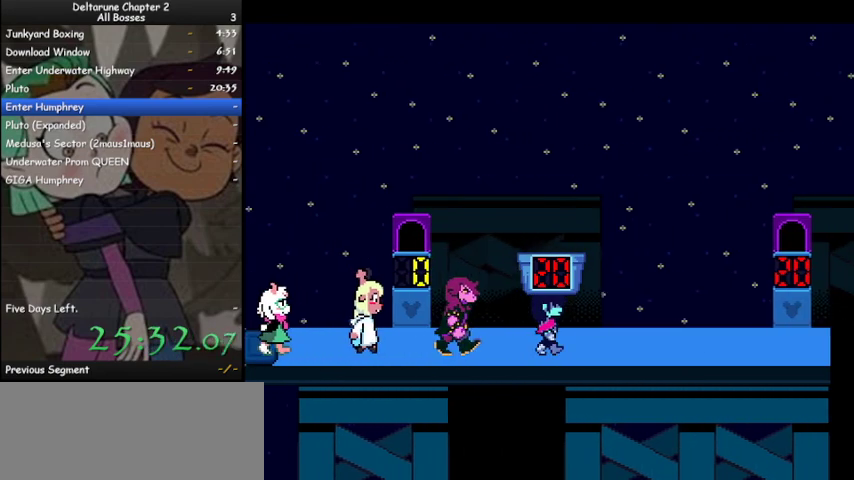
{"keys": ["ctrl", "right", "shift"], "events": []}
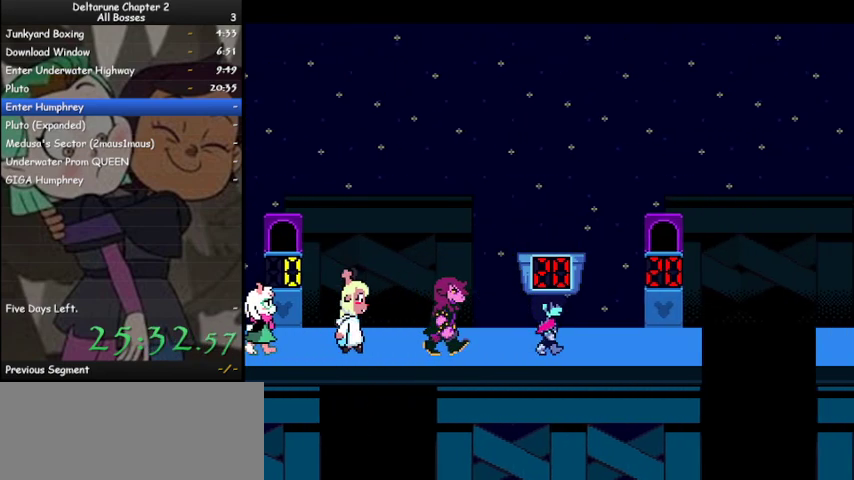
{"keys": ["ctrl", "shift", "up"], "events": [[400, "right", "up"], [433, "up", "down"], [433, "z", "down"], [500, "z", "up"]]}
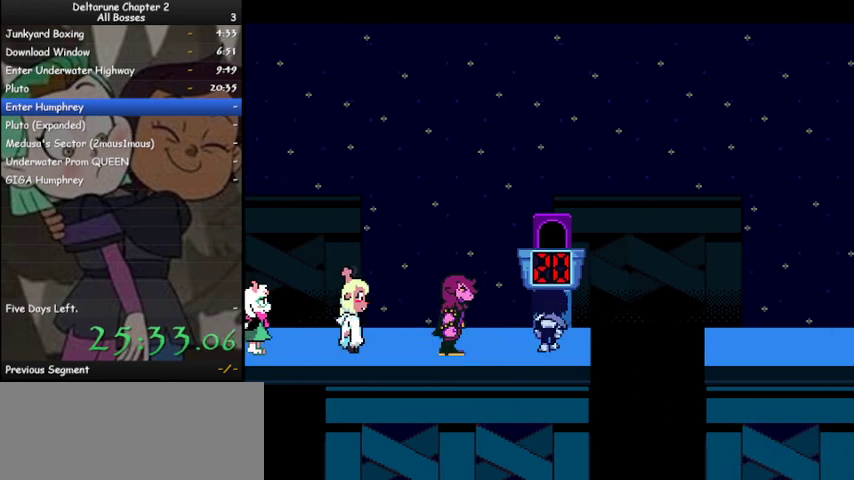
{"keys": ["ctrl", "right", "shift"], "events": [[33, "right", "down"], [33, "up", "up"], [33, "z", "down"], [133, "z", "up"]]}
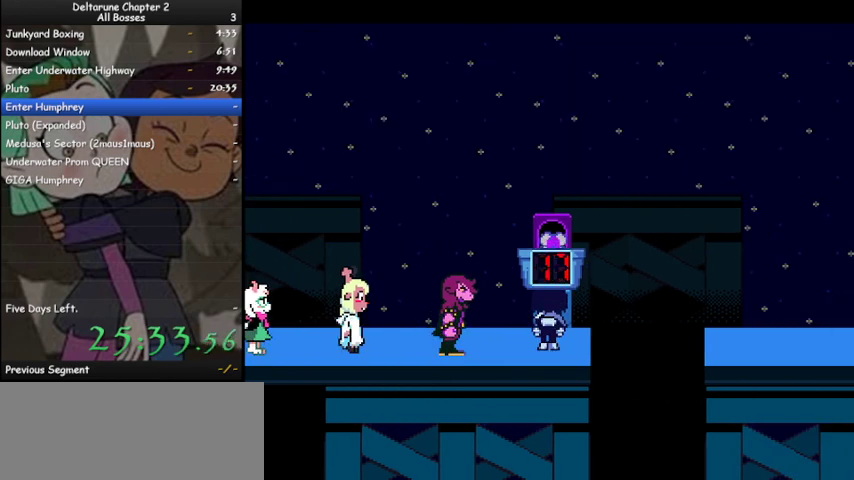
{"keys": ["ctrl", "right", "shift"], "events": []}
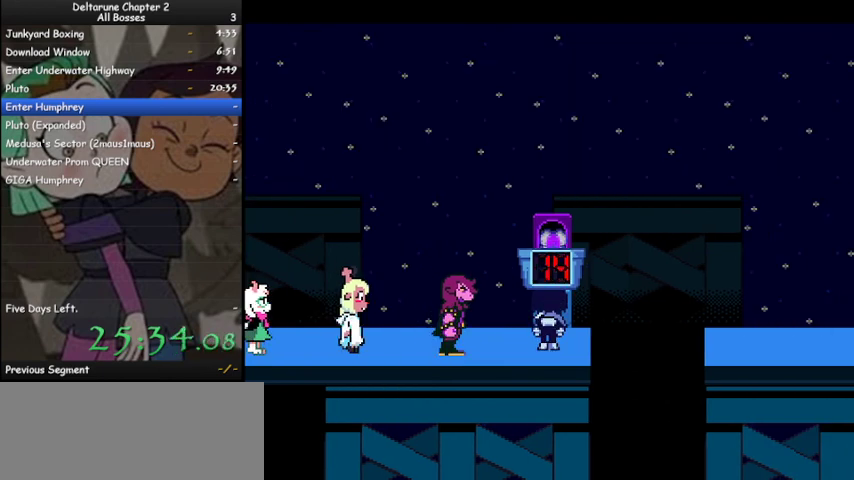
{"keys": ["ctrl", "right", "shift"], "events": []}
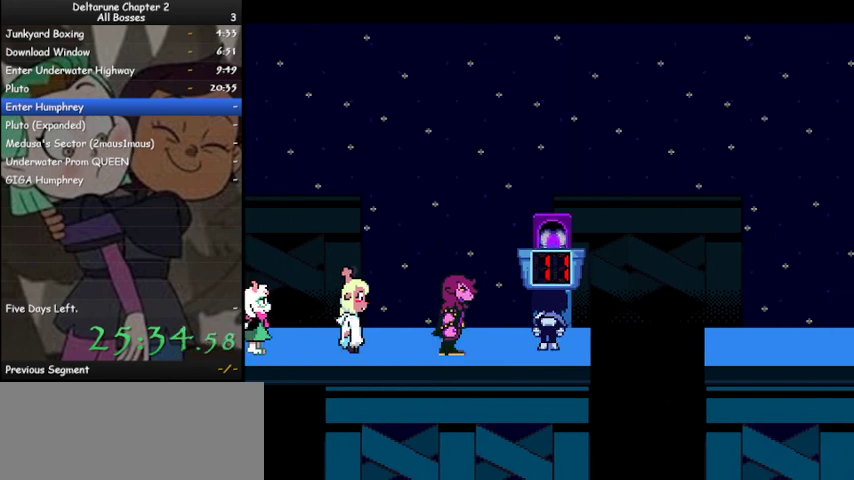
{"keys": ["ctrl", "right", "shift"], "events": []}
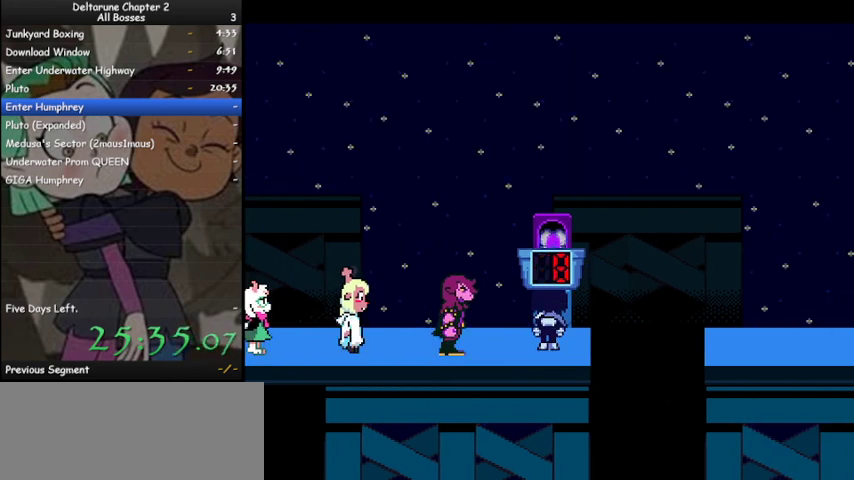
{"keys": ["ctrl", "right", "shift"], "events": []}
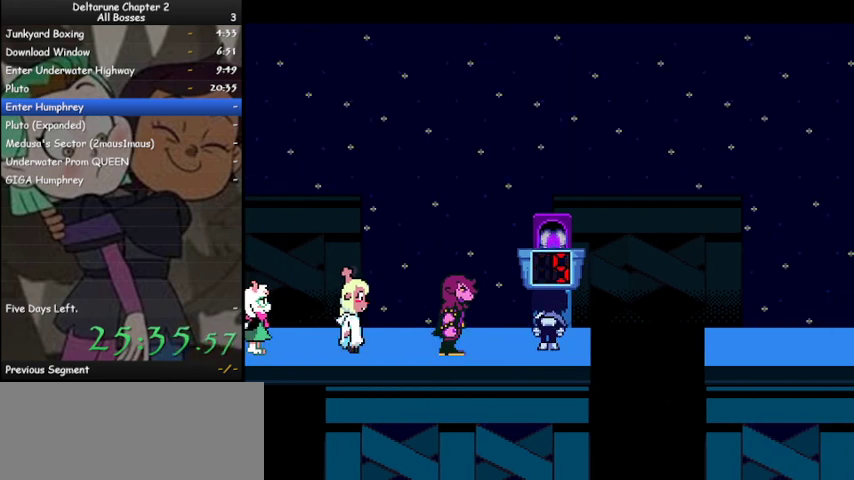
{"keys": ["ctrl", "right", "shift"], "events": []}
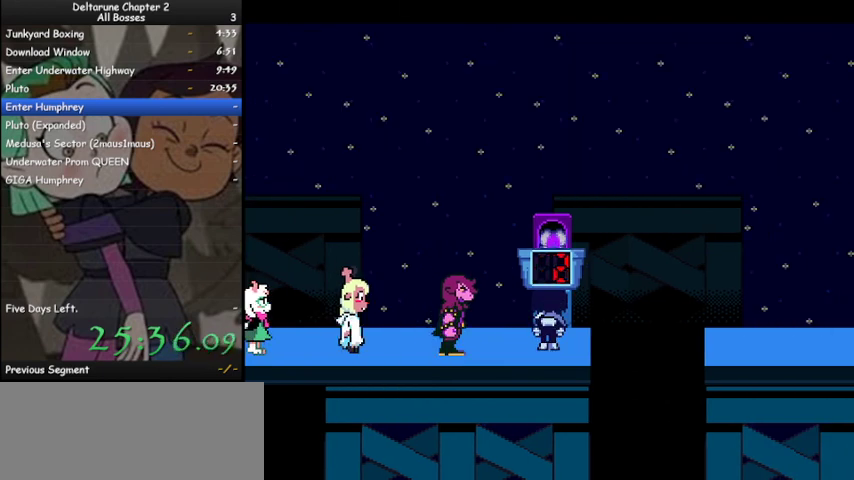
{"keys": ["ctrl", "right", "shift"], "events": []}
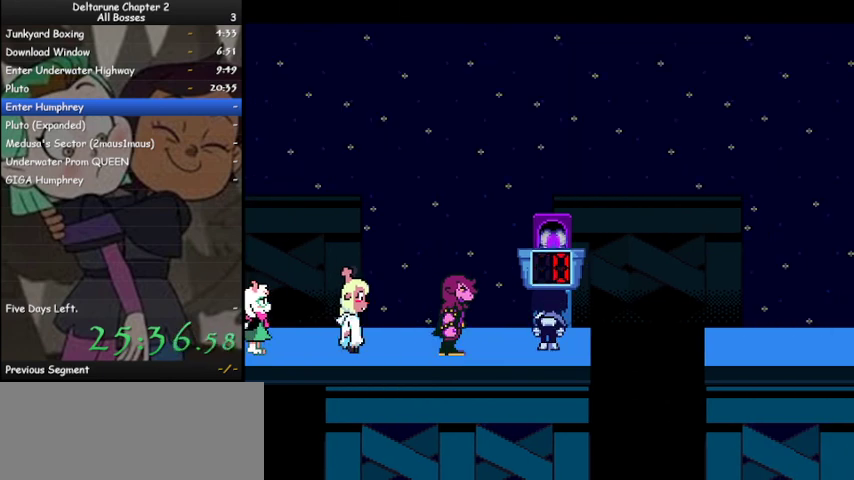
{"keys": ["ctrl", "right", "shift"], "events": []}
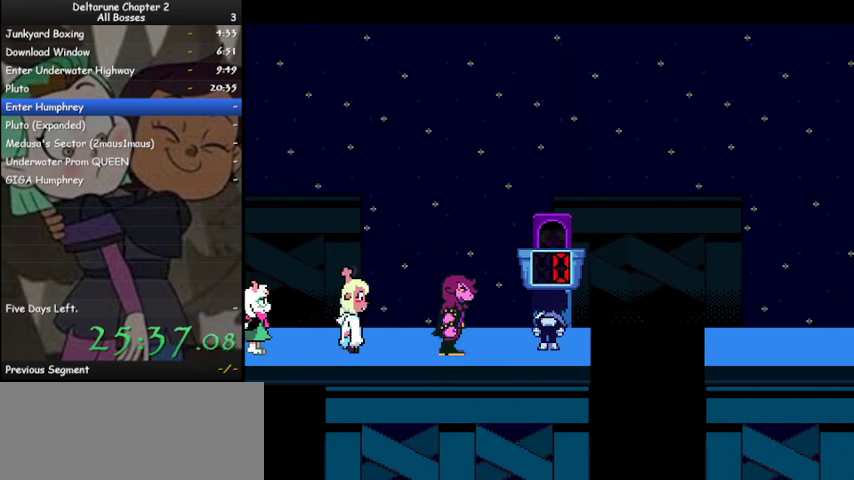
{"keys": ["ctrl", "right", "shift"], "events": []}
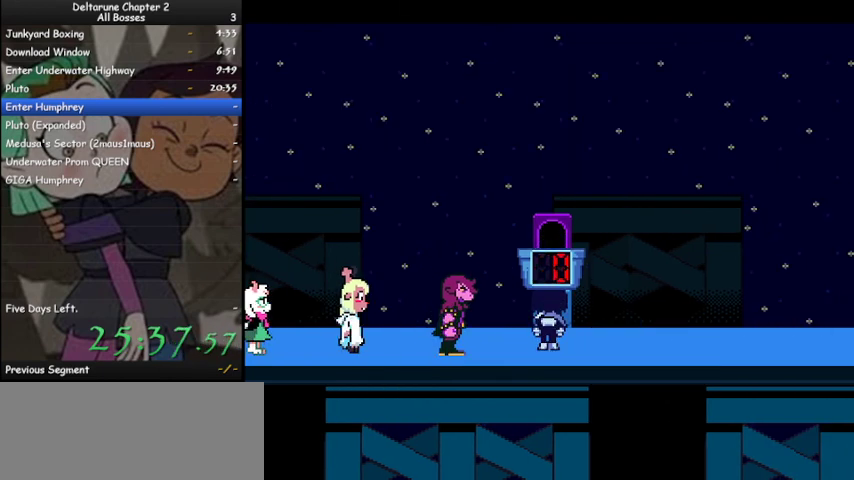
{"keys": ["ctrl", "right", "shift"], "events": []}
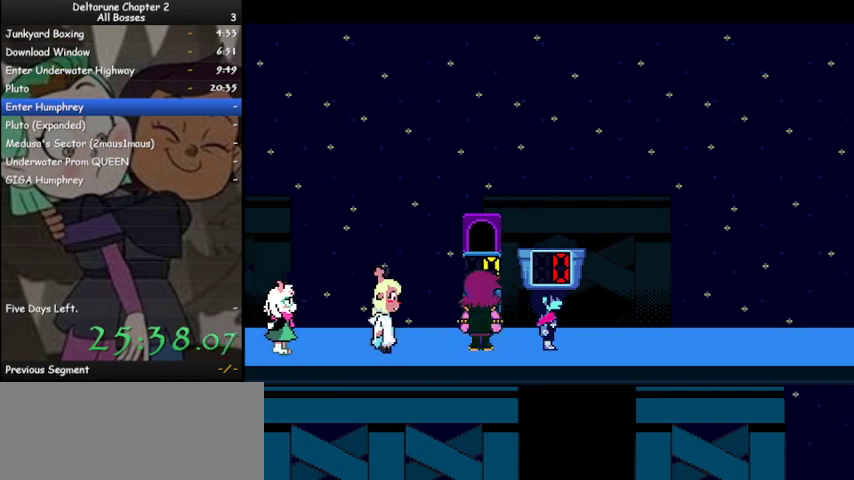
{"keys": ["ctrl", "right", "shift"], "events": []}
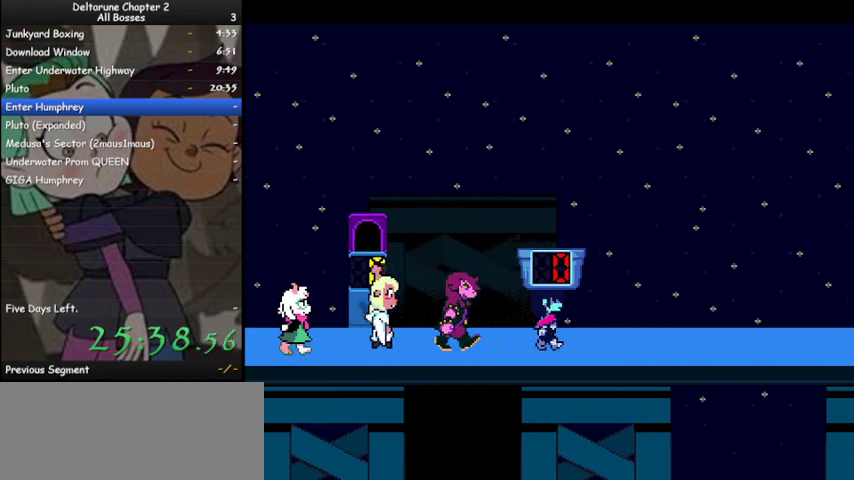
{"keys": ["ctrl", "right", "shift"], "events": []}
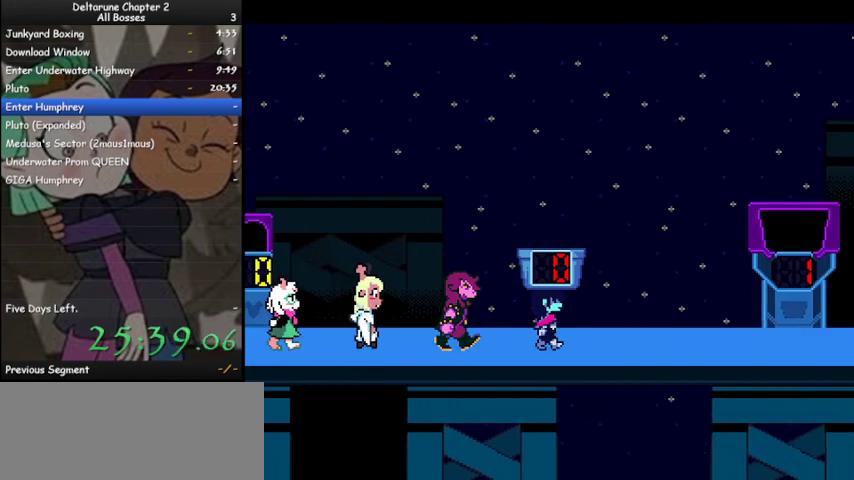
{"keys": ["ctrl", "right", "shift"], "events": []}
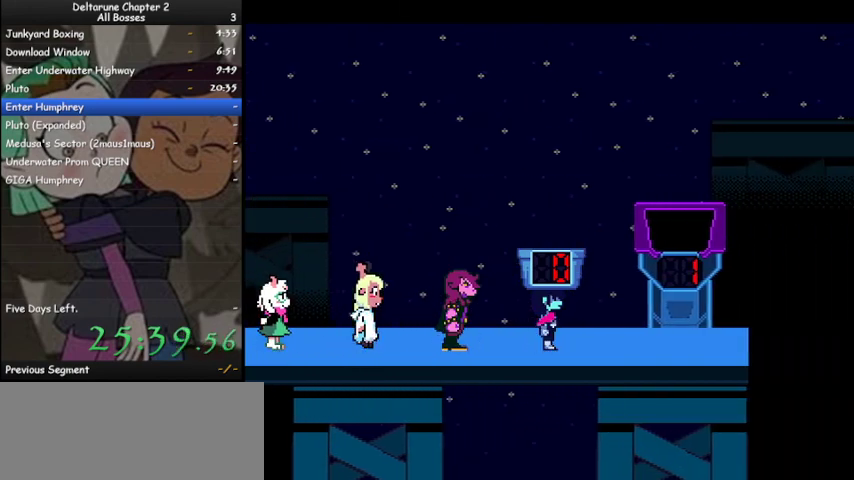
{"keys": ["ctrl", "shift"], "events": [[467, "right", "up"]]}
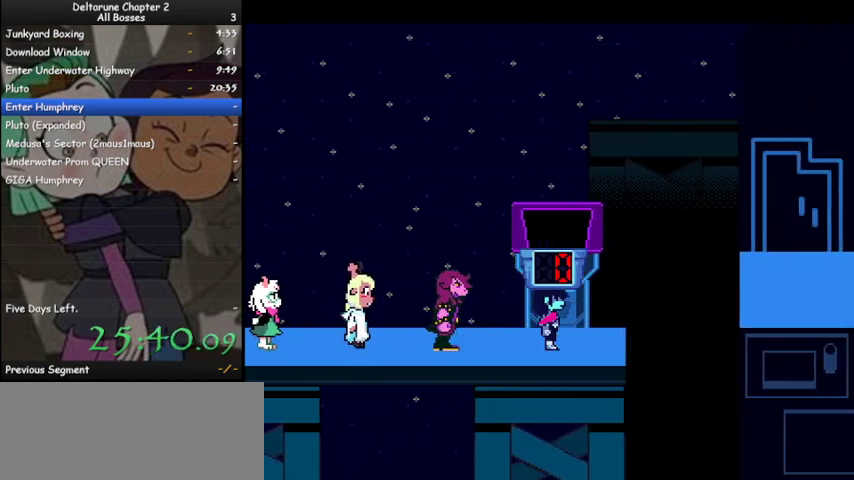
{"keys": ["ctrl", "right", "shift"], "events": [[33, "up", "down"], [33, "z", "down"], [67, "z", "up"], [100, "right", "down"], [100, "up", "up"]]}
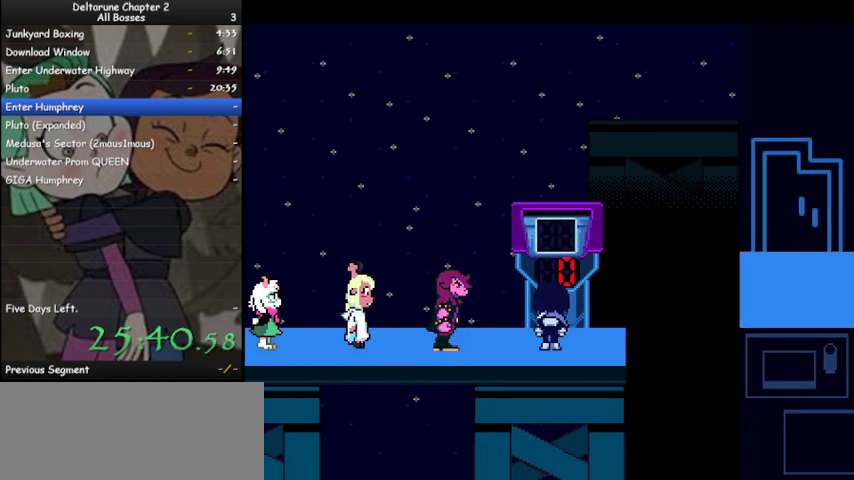
{"keys": ["ctrl", "right", "shift"], "events": []}
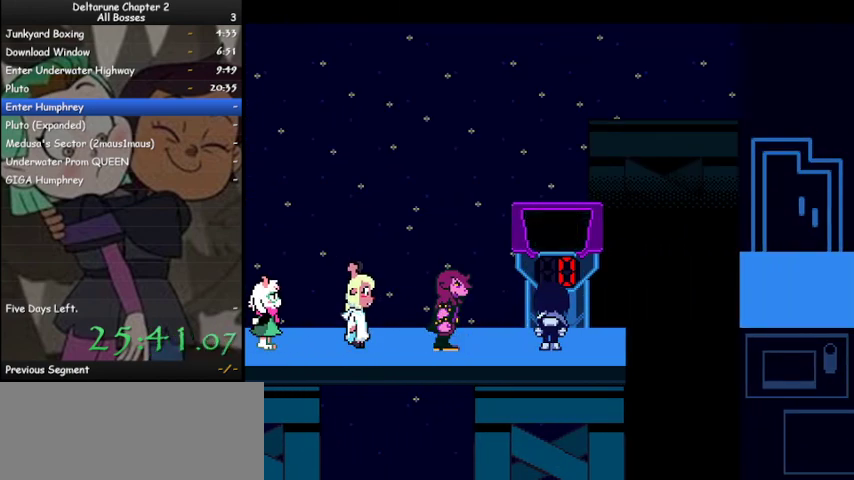
{"keys": ["ctrl", "right", "shift"], "events": []}
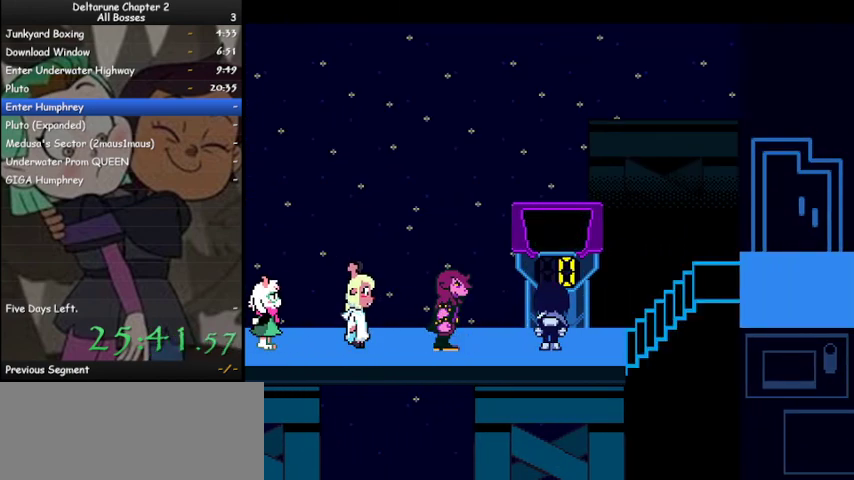
{"keys": ["ctrl", "right", "shift"], "events": []}
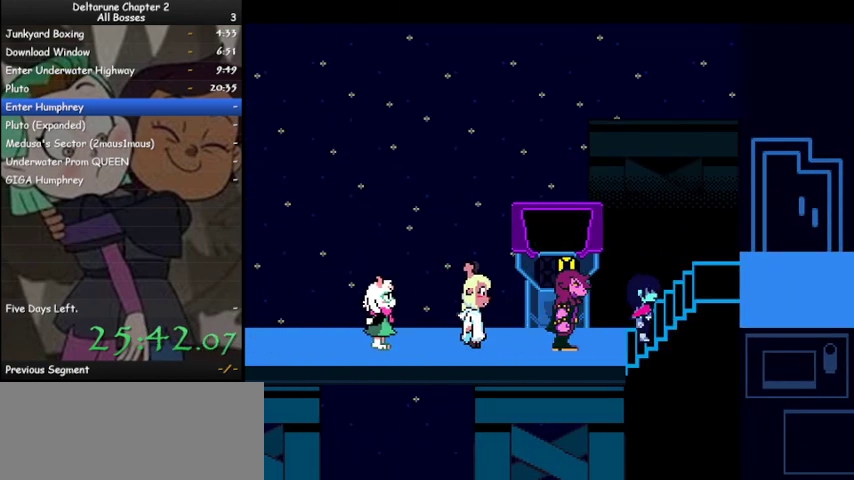
{"keys": ["ctrl", "right", "shift"], "events": []}
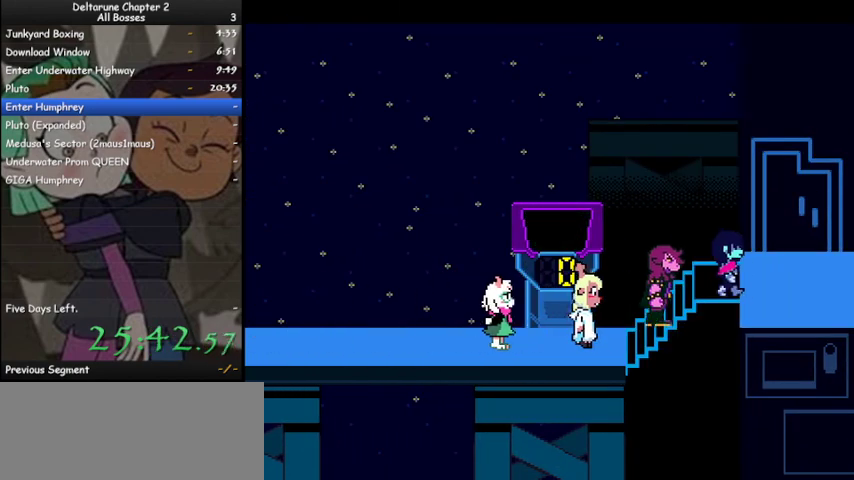
{"keys": ["ctrl", "right", "shift"], "events": []}